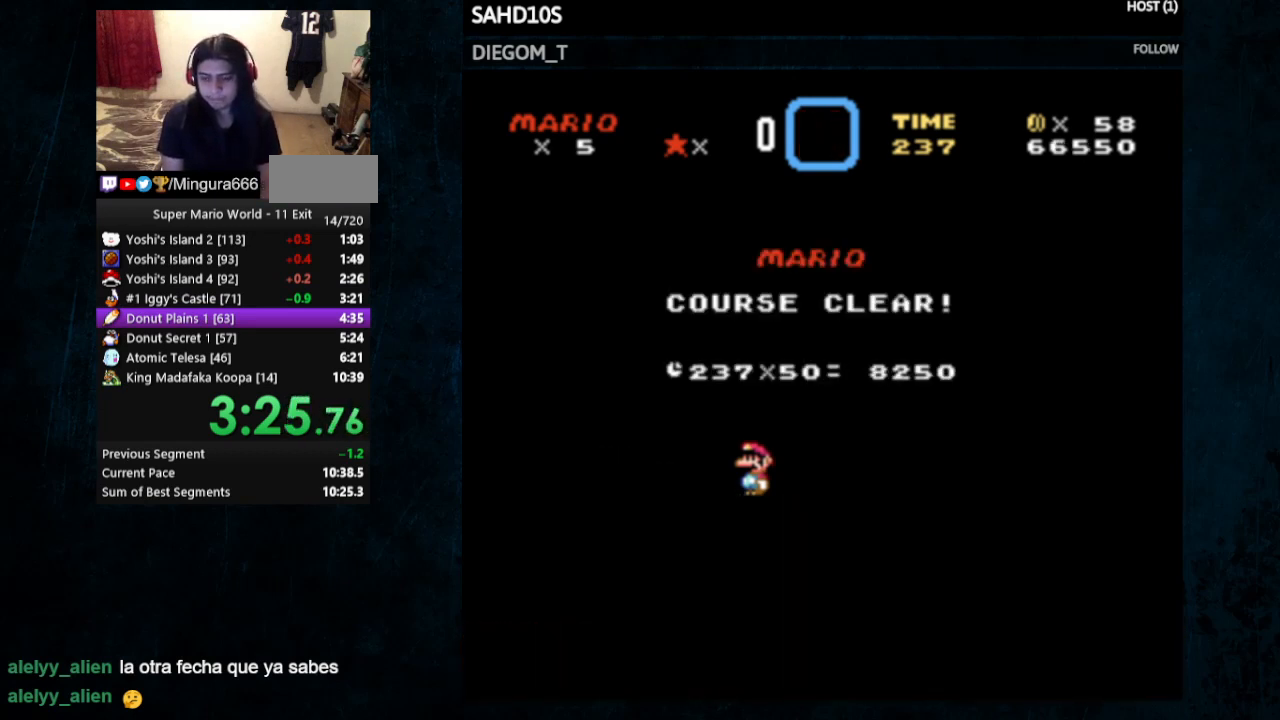
Gameplay with a controller (Nintendo layout); each line is a JSON object with the inputs held at the frame after it. "events" lists button and stick changes between this image and that frame as [ms after this image, input, new state], when the widget could be followed in between. Not read: L3 R3.
{"buttons": [], "events": [[333, "Y", "down"], [367, "Y", "up"]]}
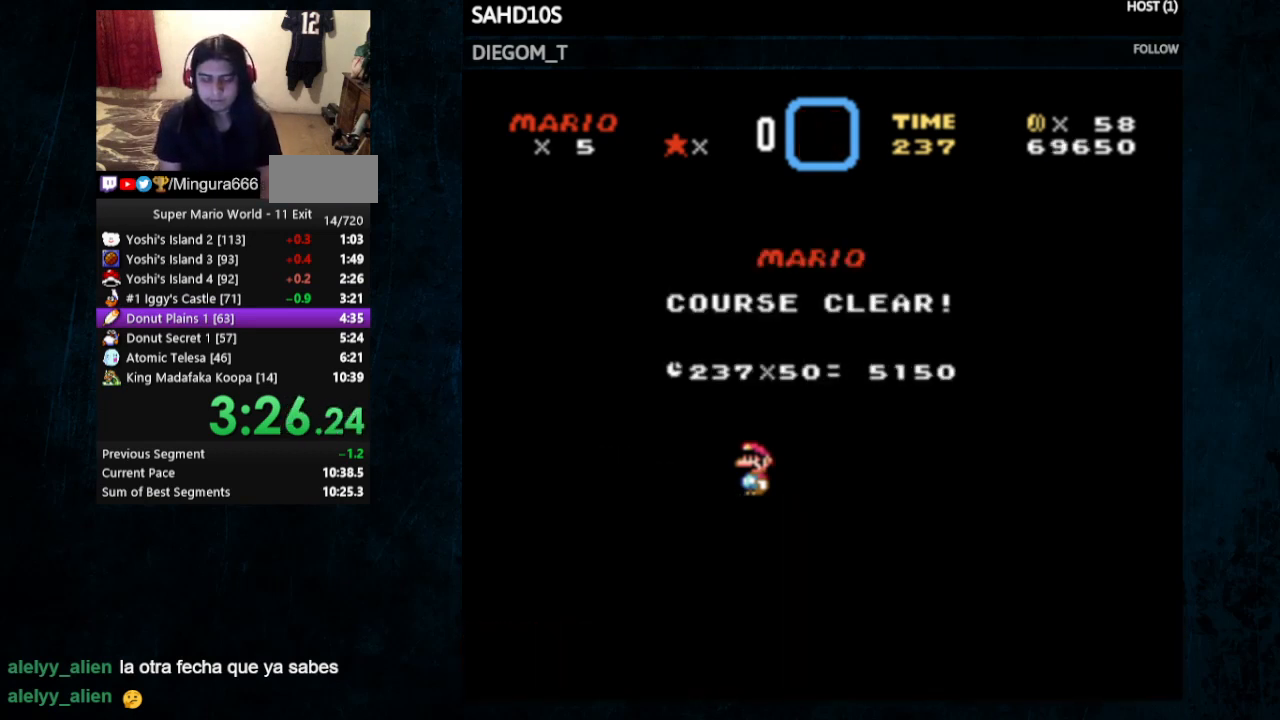
{"buttons": ["Y"], "events": [[267, "Y", "down"], [333, "Y", "up"], [500, "Y", "down"]]}
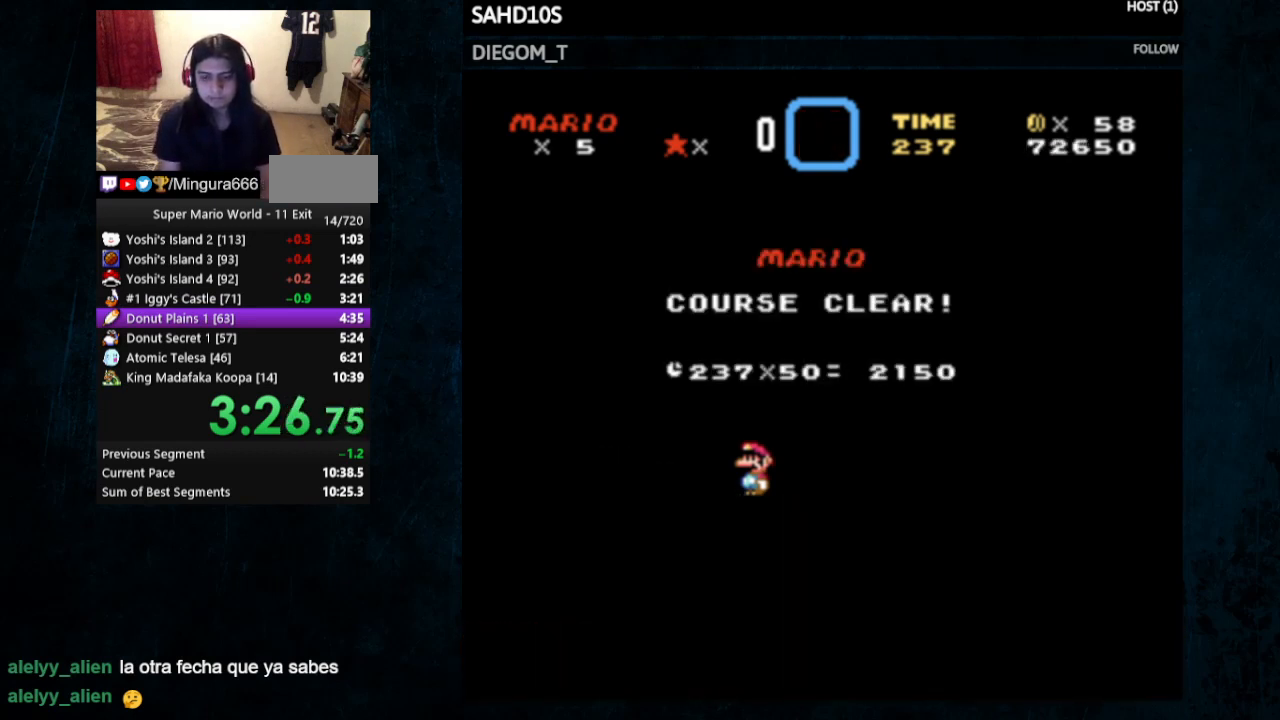
{"buttons": [], "events": [[33, "Y", "up"], [200, "A", "down"], [200, "Y", "down"], [233, "Y", "up"], [300, "A", "up"], [433, "A", "down"], [433, "Y", "down"], [467, "A", "up"], [467, "Y", "up"]]}
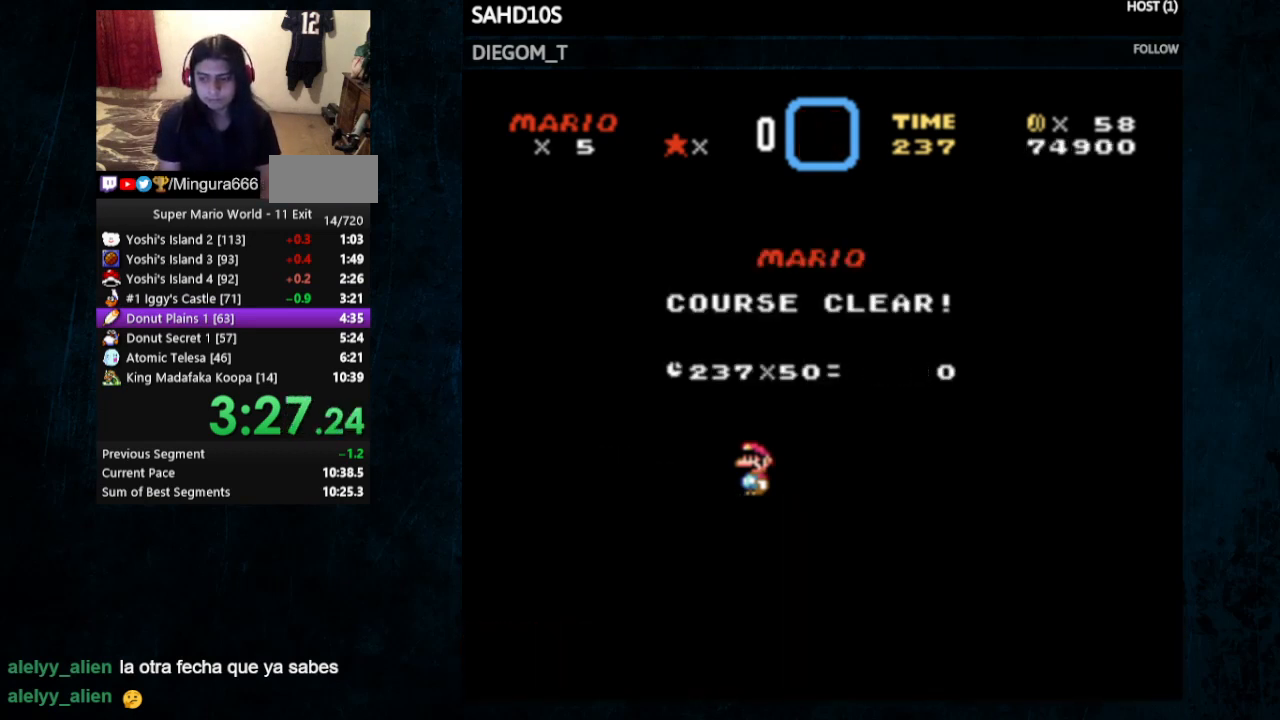
{"buttons": ["A", "Y"], "events": [[167, "A", "down"], [167, "Y", "down"], [200, "A", "up"], [200, "Y", "up"], [333, "Y", "down"], [367, "A", "down"]]}
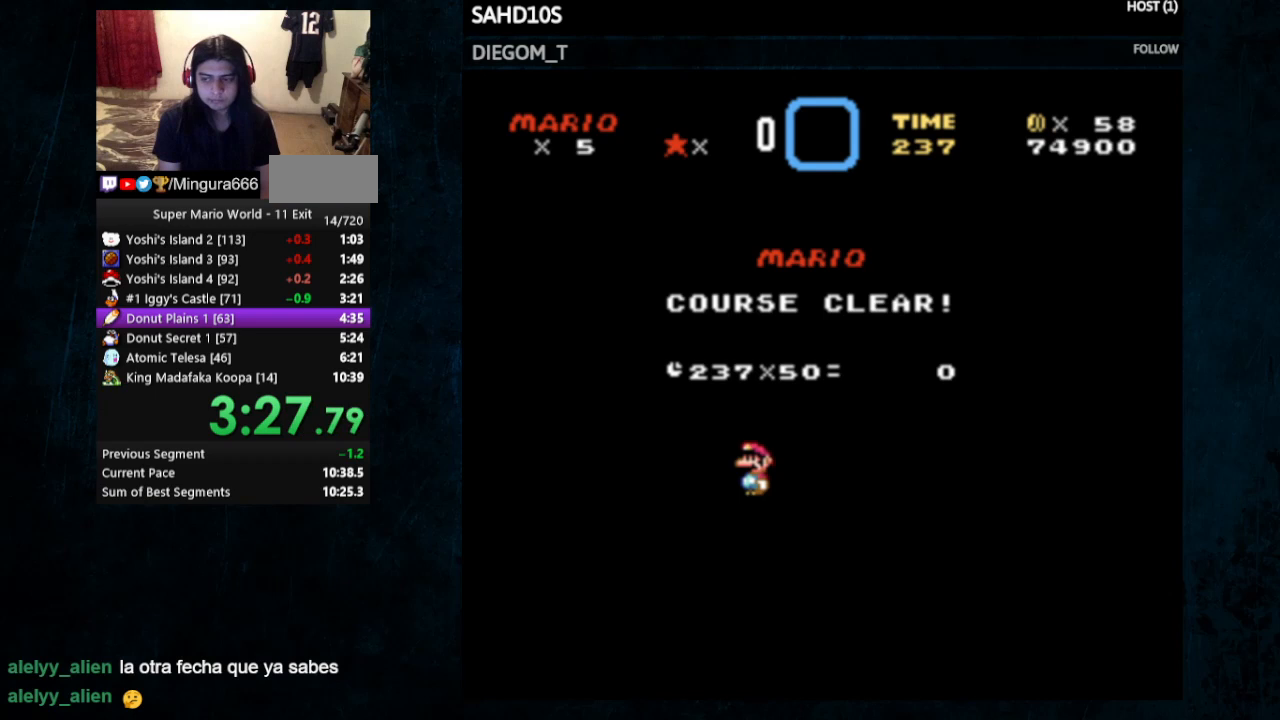
{"buttons": [], "events": [[300, "A", "up"], [300, "Y", "up"]]}
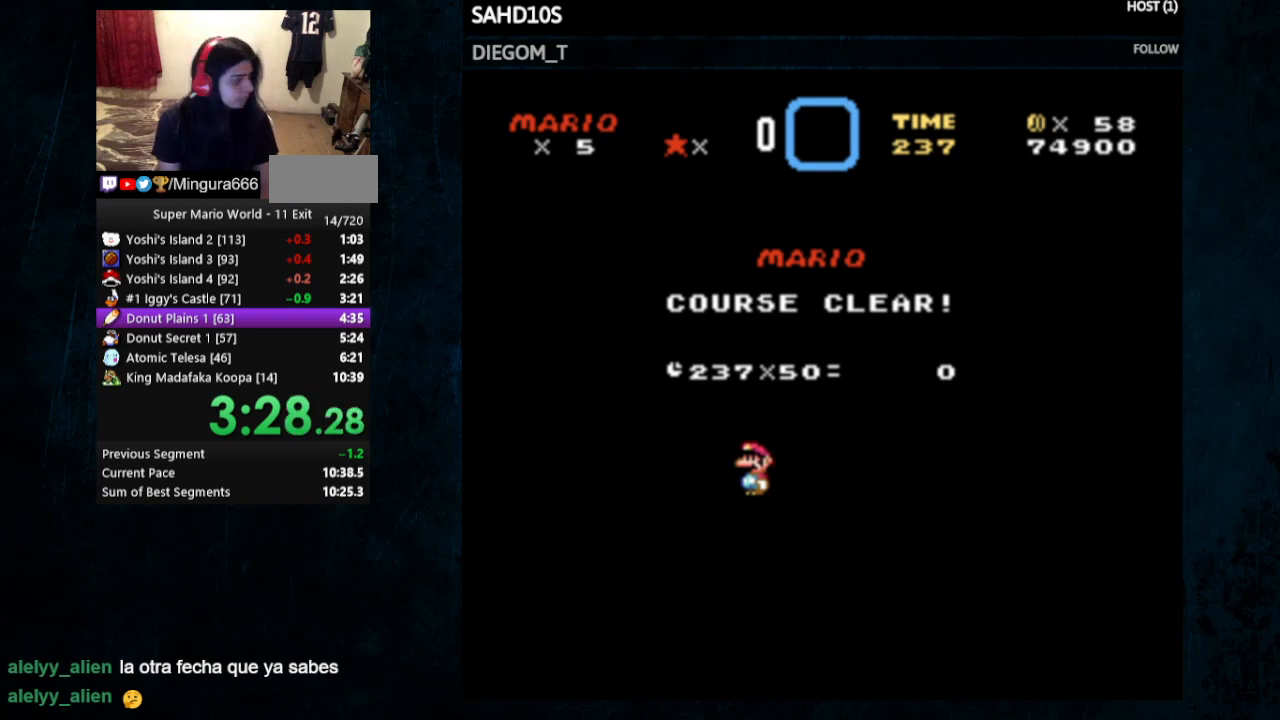
{"buttons": ["A"], "events": [[67, "A", "down"], [200, "Y", "down"], [300, "Y", "up"], [433, "Y", "down"], [500, "Y", "up"]]}
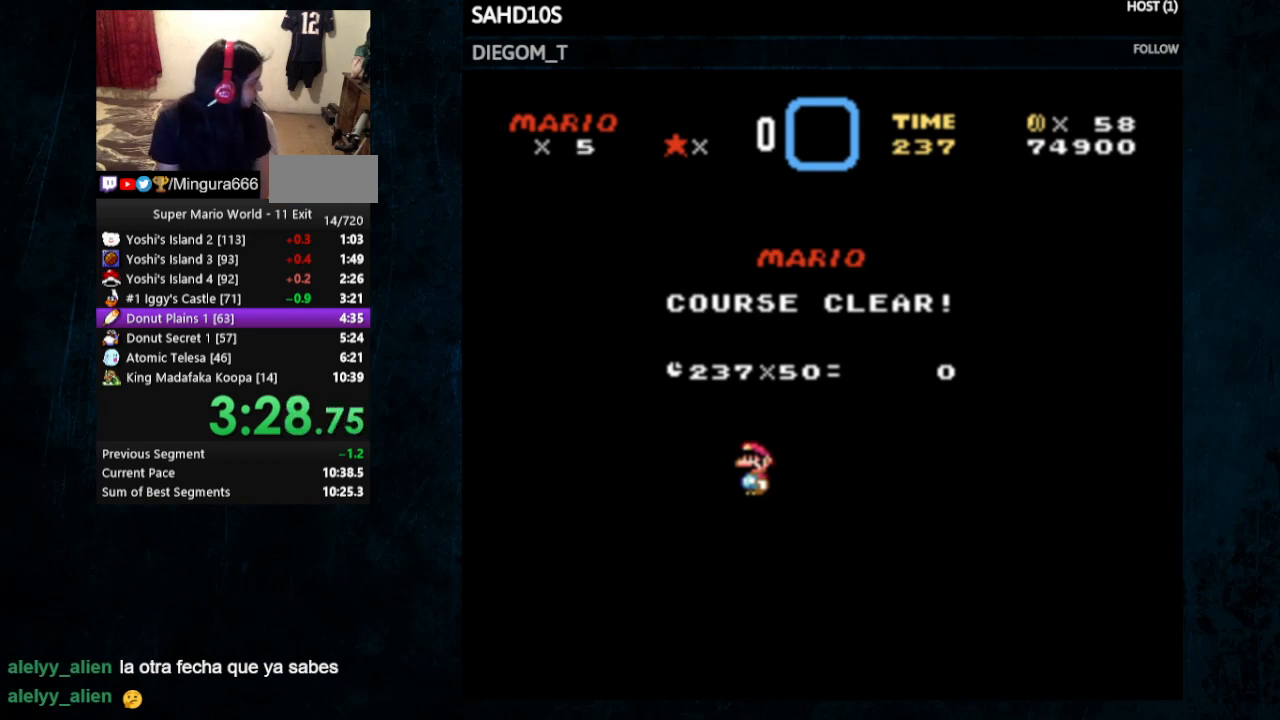
{"buttons": ["A"], "events": [[133, "Y", "down"], [267, "Y", "up"], [400, "Y", "down"], [500, "Y", "up"]]}
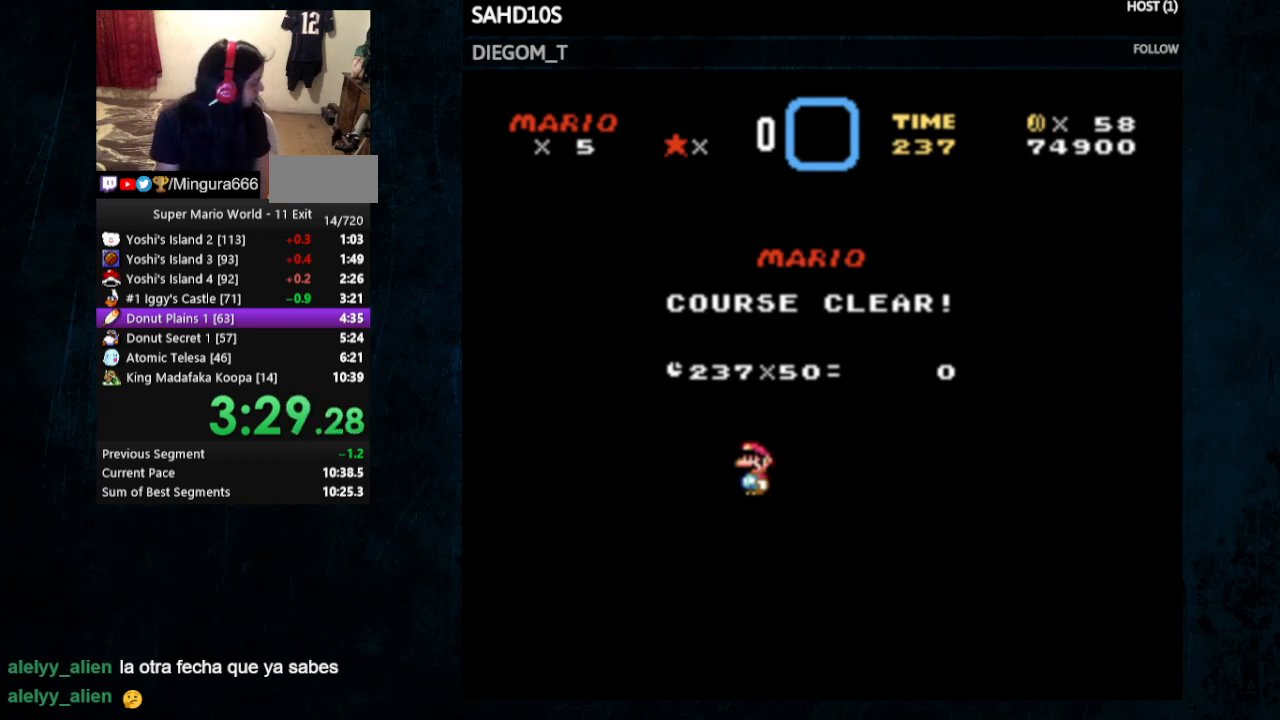
{"buttons": ["A"], "events": [[133, "Y", "down"], [233, "Y", "up"]]}
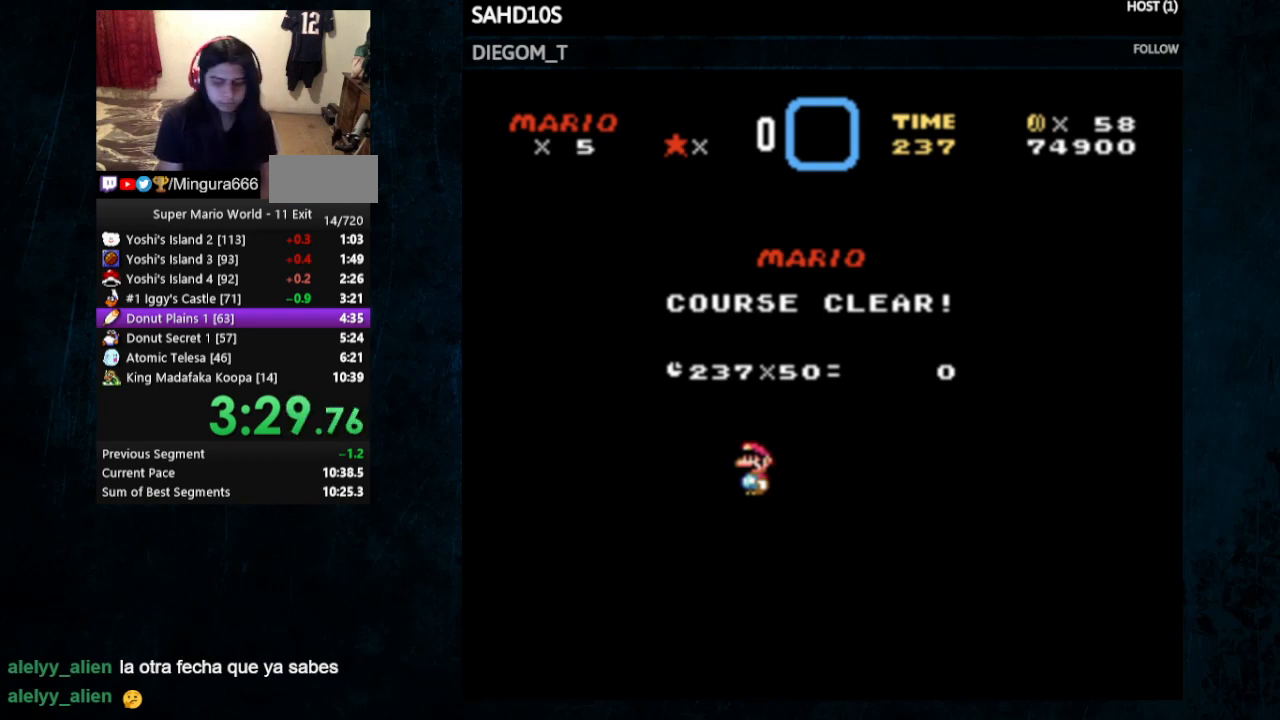
{"buttons": ["A"], "events": [[233, "A", "up"], [233, "B", "down"], [333, "B", "up"], [433, "A", "down"]]}
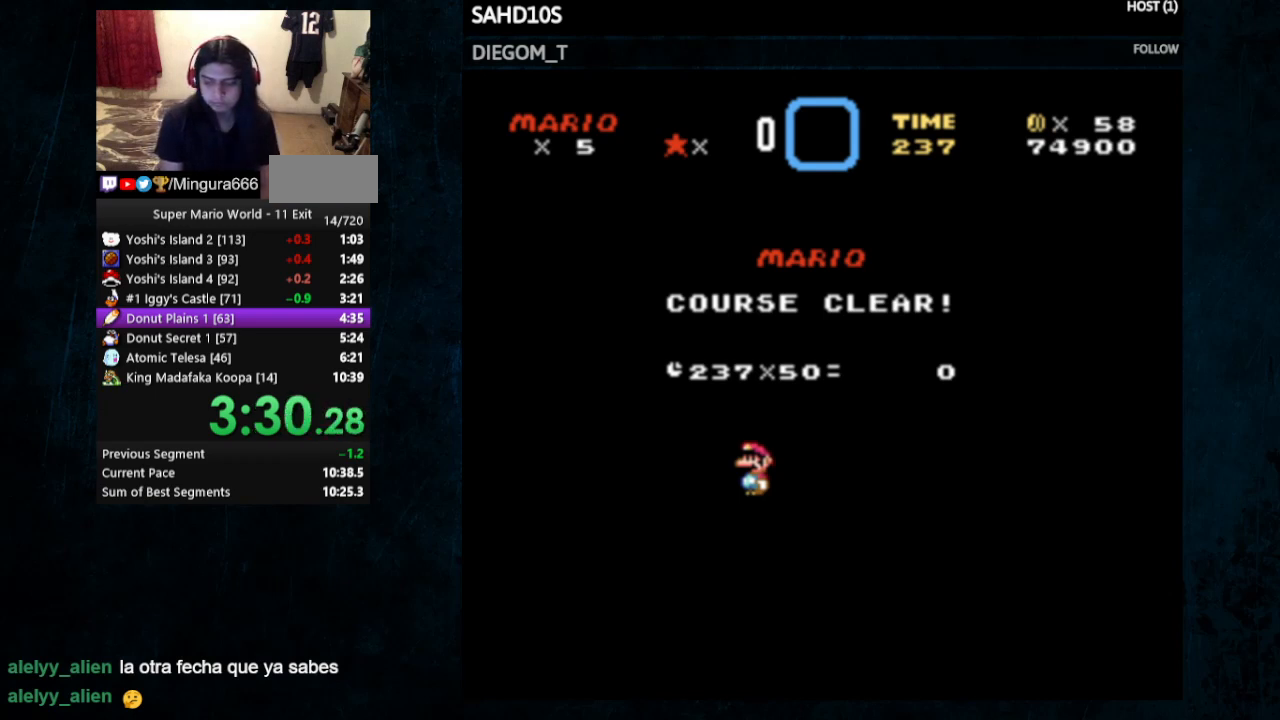
{"buttons": ["A"]}
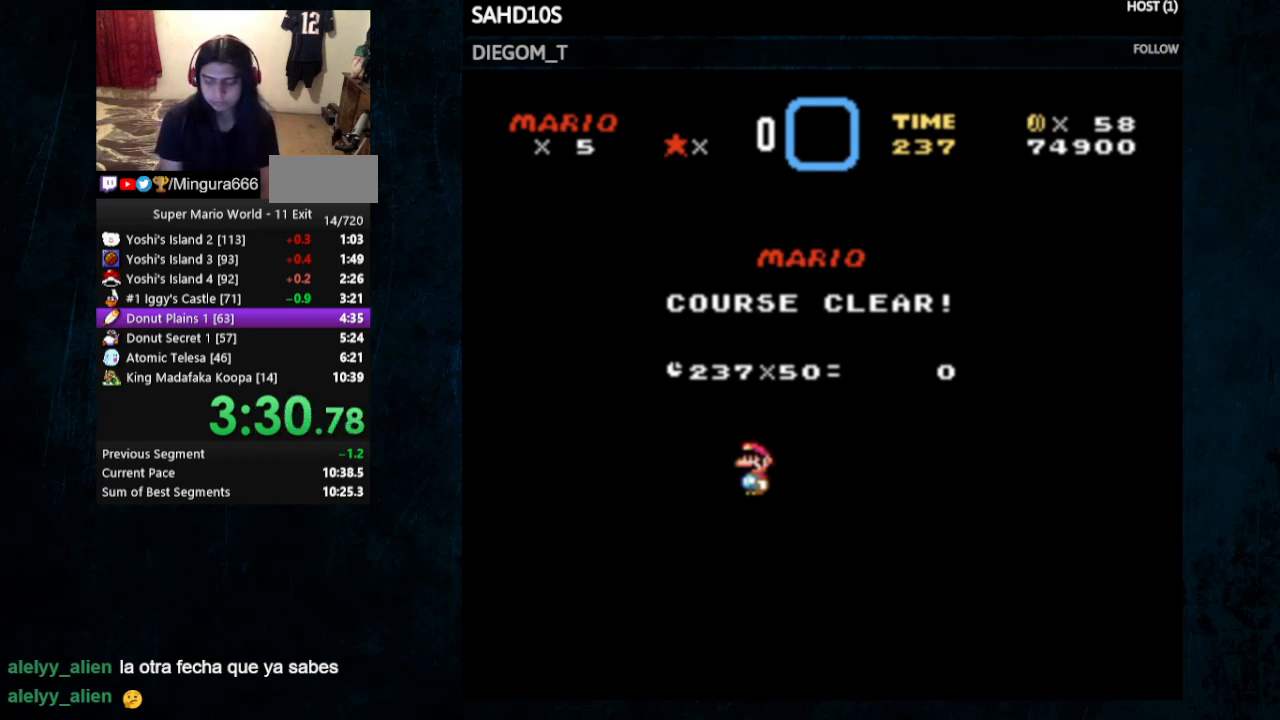
{"buttons": [], "events": [[33, "B", "down"], [67, "B", "up"], [200, "B", "down"], [233, "B", "up"], [433, "B", "down"], [500, "A", "up"], [500, "B", "up"]]}
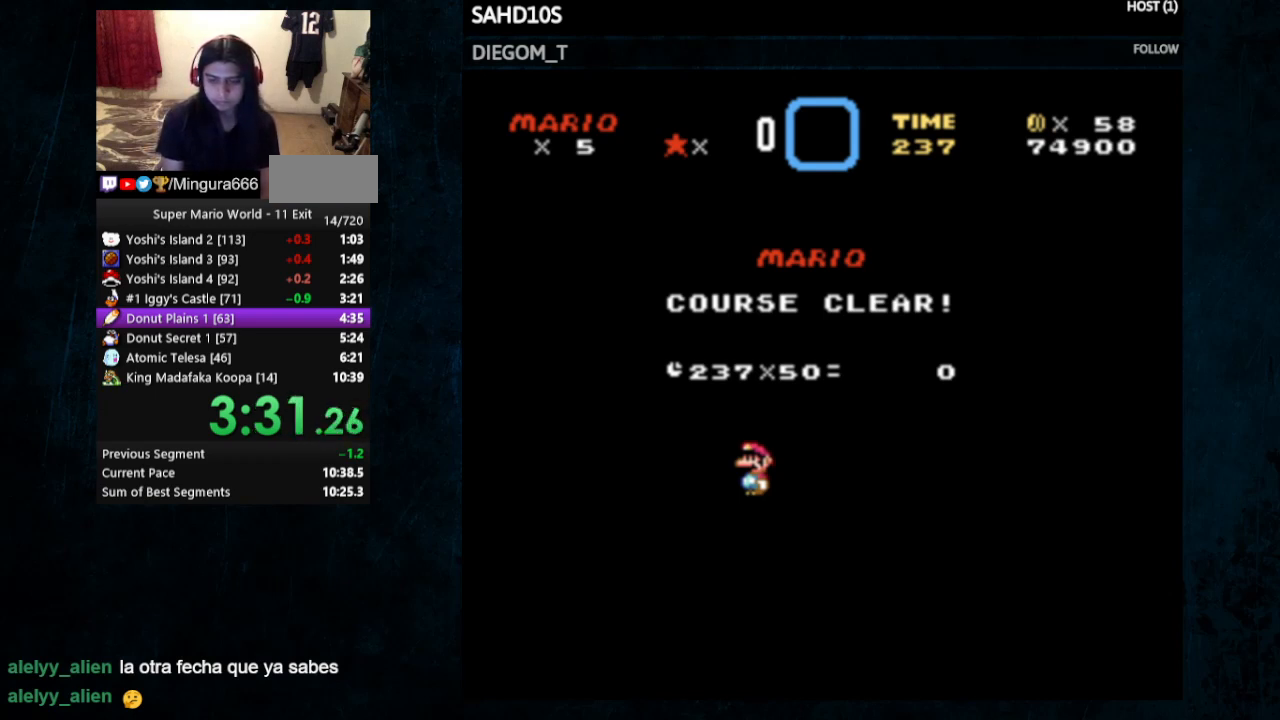
{"buttons": ["A", "B"], "events": [[67, "A", "down"], [67, "B", "down"], [100, "B", "up"], [133, "A", "up"], [200, "A", "down"], [200, "B", "down"], [233, "B", "up"], [267, "A", "up"], [433, "A", "down"], [433, "B", "down"]]}
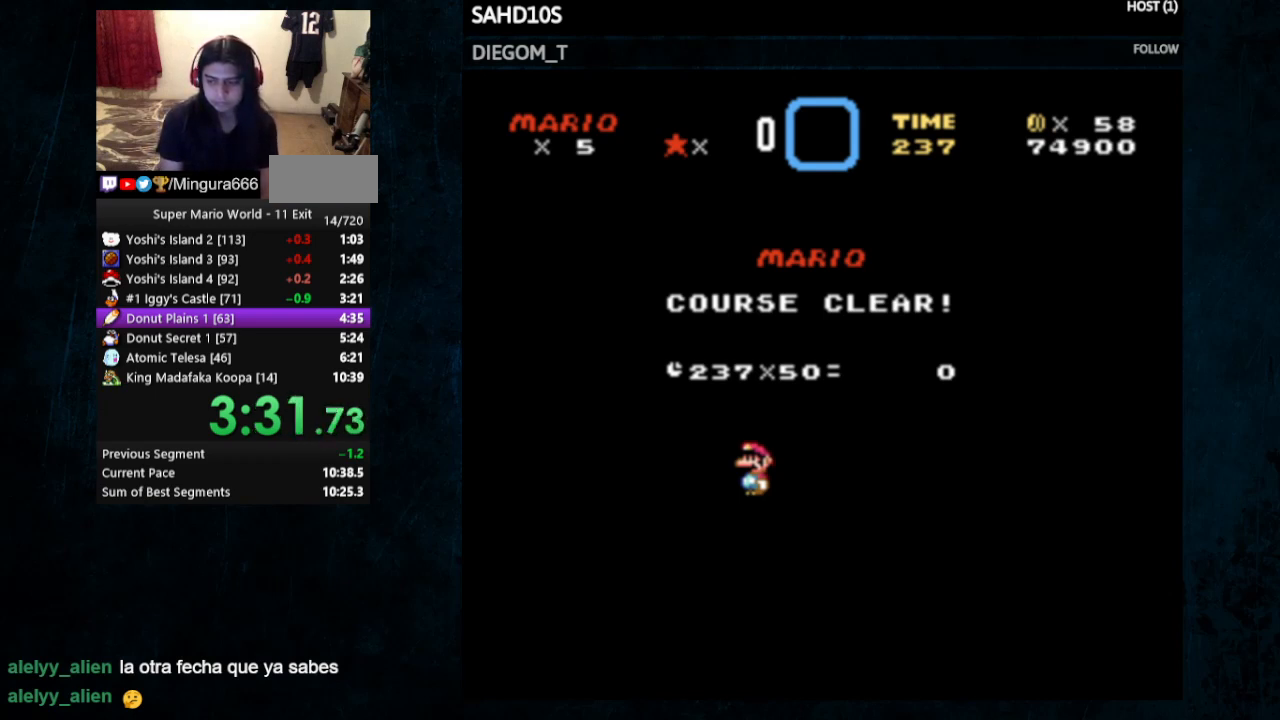
{"buttons": ["A", "B"], "events": [[33, "B", "up"], [333, "B", "down"]]}
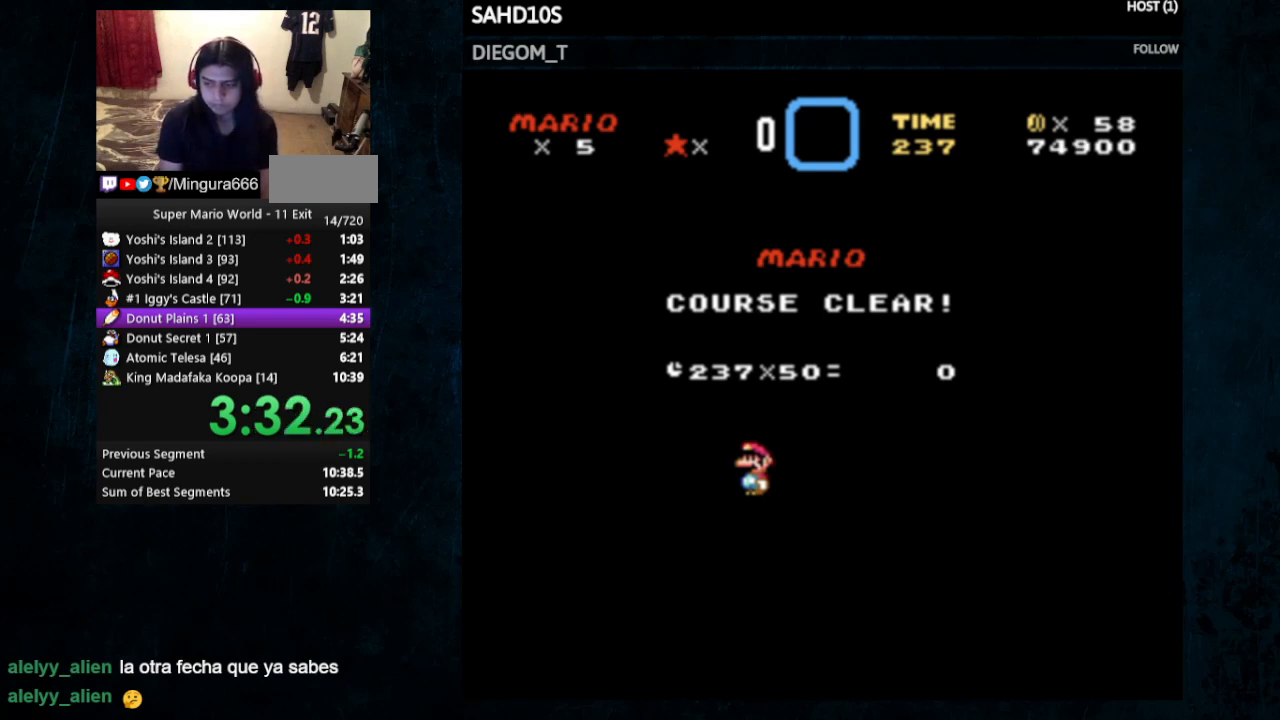
{"buttons": ["A"], "events": [[133, "B", "up"], [433, "B", "down"], [500, "B", "up"]]}
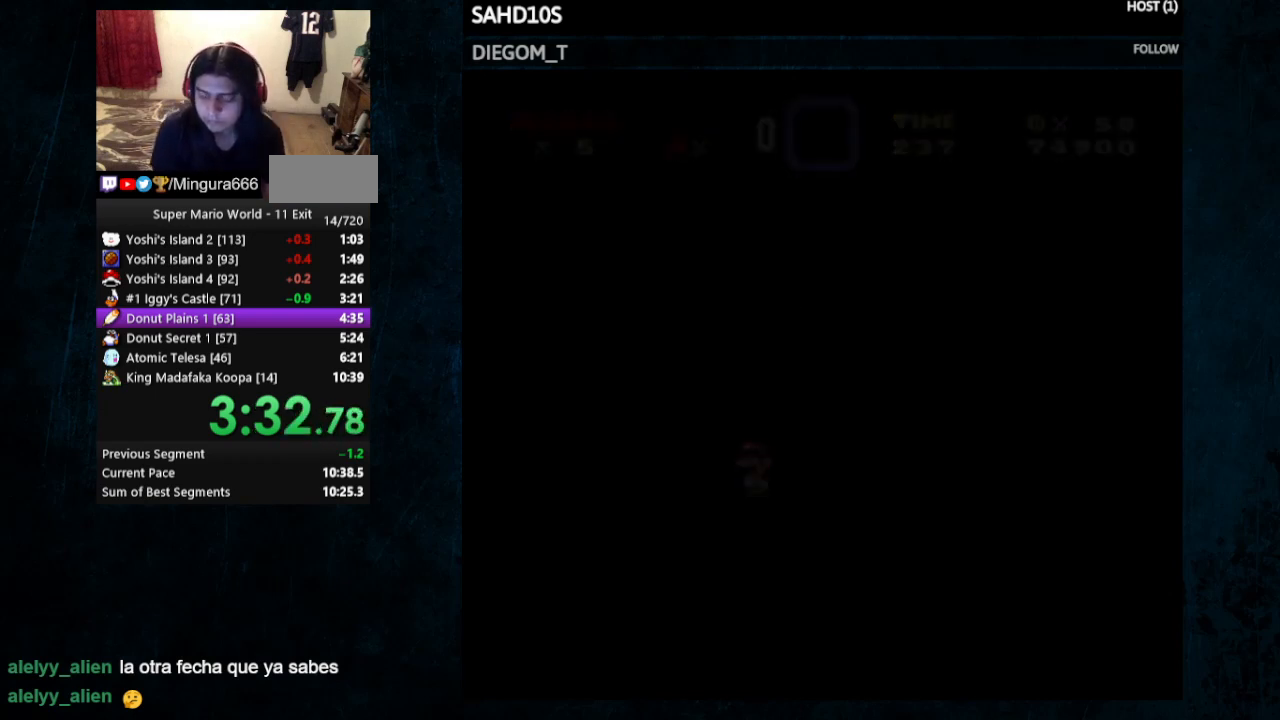
{"buttons": ["A", "B"], "events": [[33, "B", "down"], [67, "B", "up"], [200, "B", "down"], [267, "B", "up"], [333, "A", "up"], [333, "B", "down"], [367, "A", "down"], [433, "A", "up"], [433, "B", "up"], [500, "A", "down"], [500, "B", "down"]]}
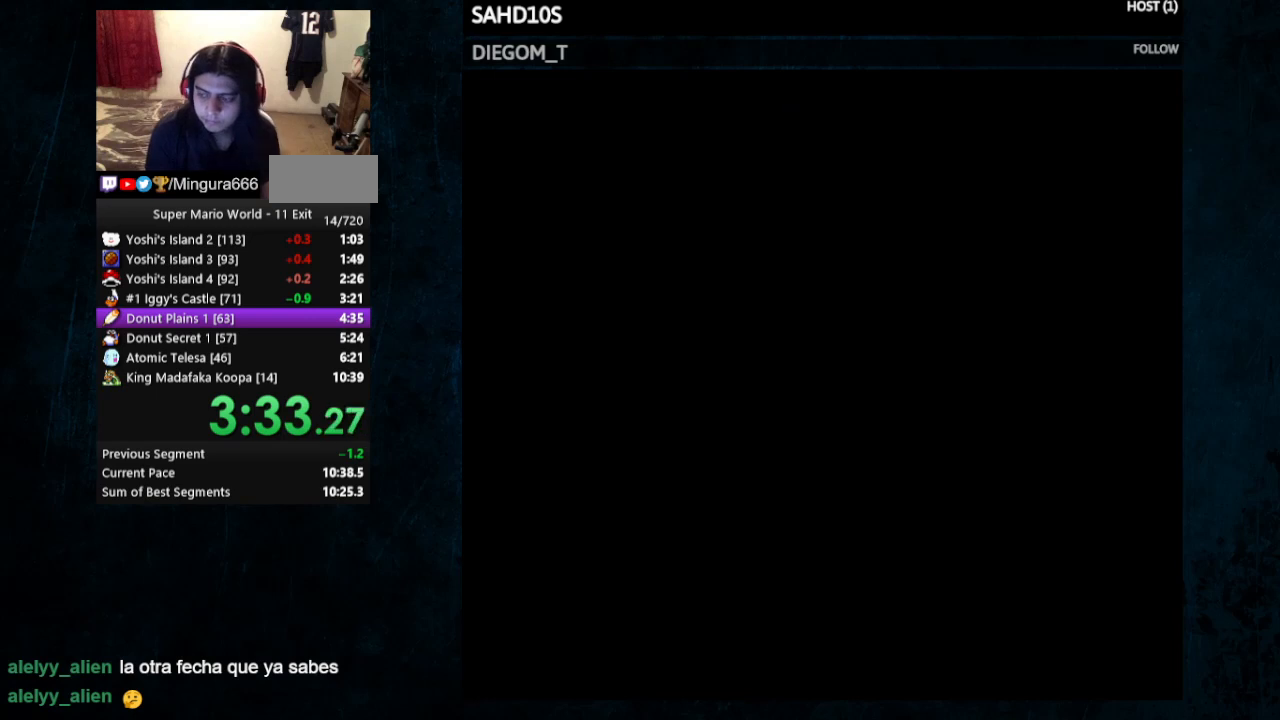
{"buttons": [], "events": [[67, "B", "up"], [133, "A", "up"], [433, "B", "down"], [500, "B", "up"]]}
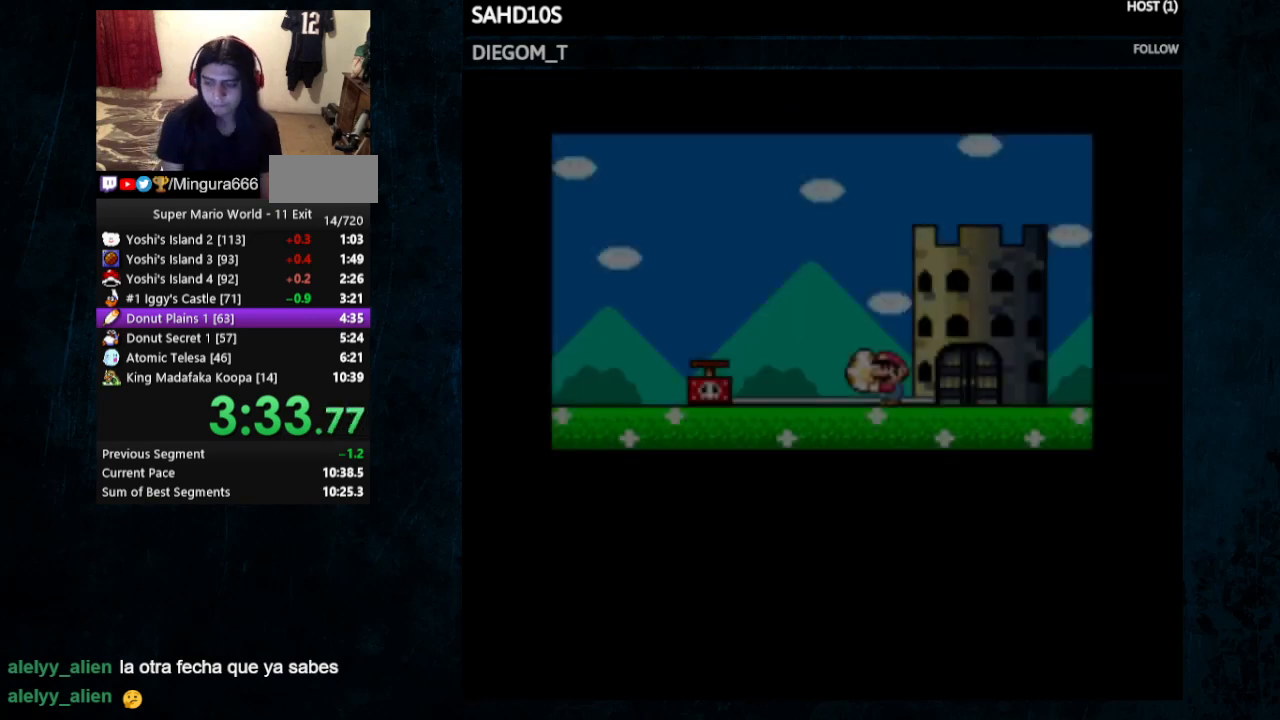
{"buttons": [], "events": [[333, "A", "down"], [333, "B", "down"], [400, "A", "up"], [467, "B", "up"]]}
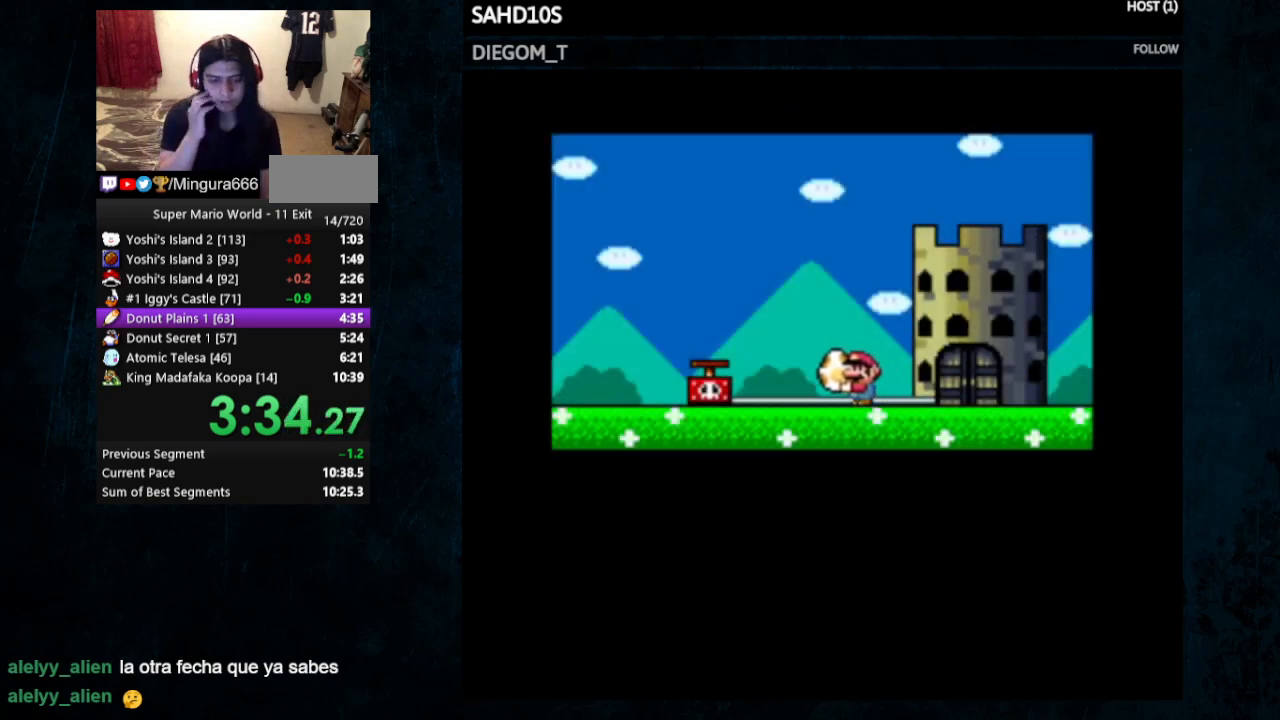
{"buttons": ["B"], "events": [[300, "A", "down"], [300, "B", "down"], [367, "A", "up"], [367, "B", "up"], [500, "B", "down"]]}